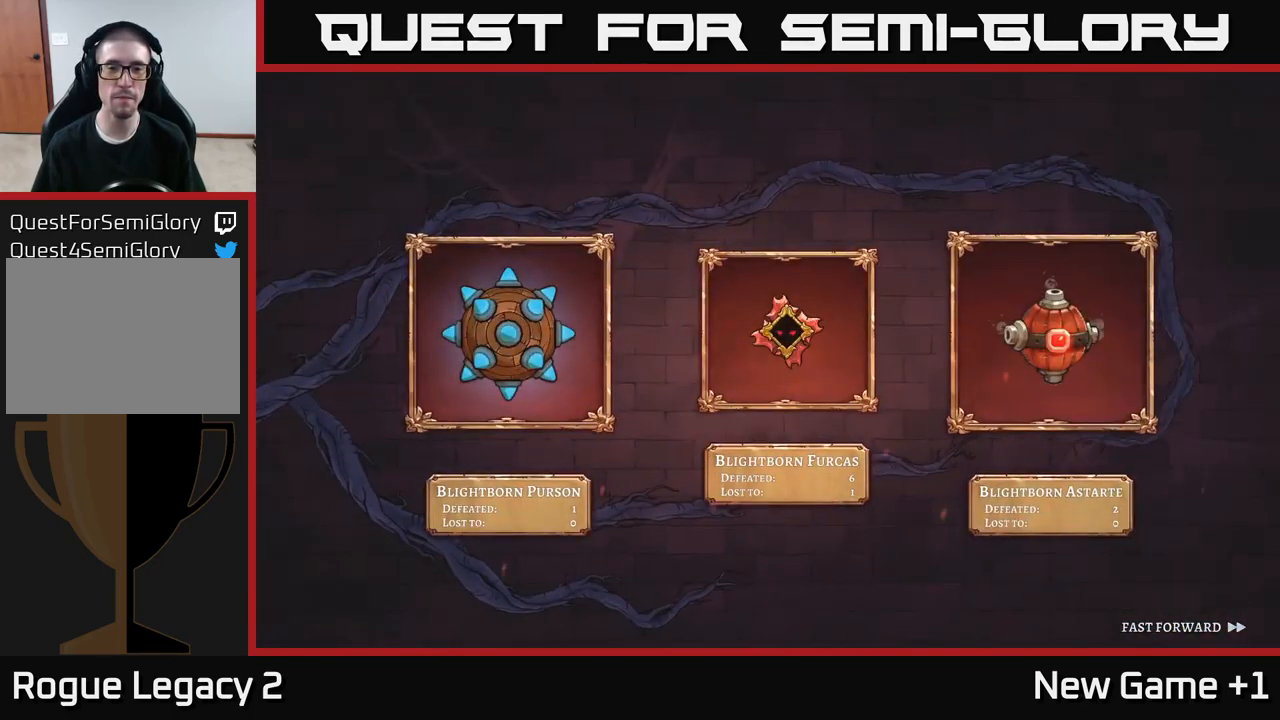
Gameplay with a controller (Xbox layout); each line is a JSON object with the inputs held at the frame after it. "events" lists button and stick changes between this image and that frame as [ms after this image, input, new state], when the widget could be followed in between.
{"buttons": ["A"], "left_stick": "center", "right_stick": "center", "events": []}
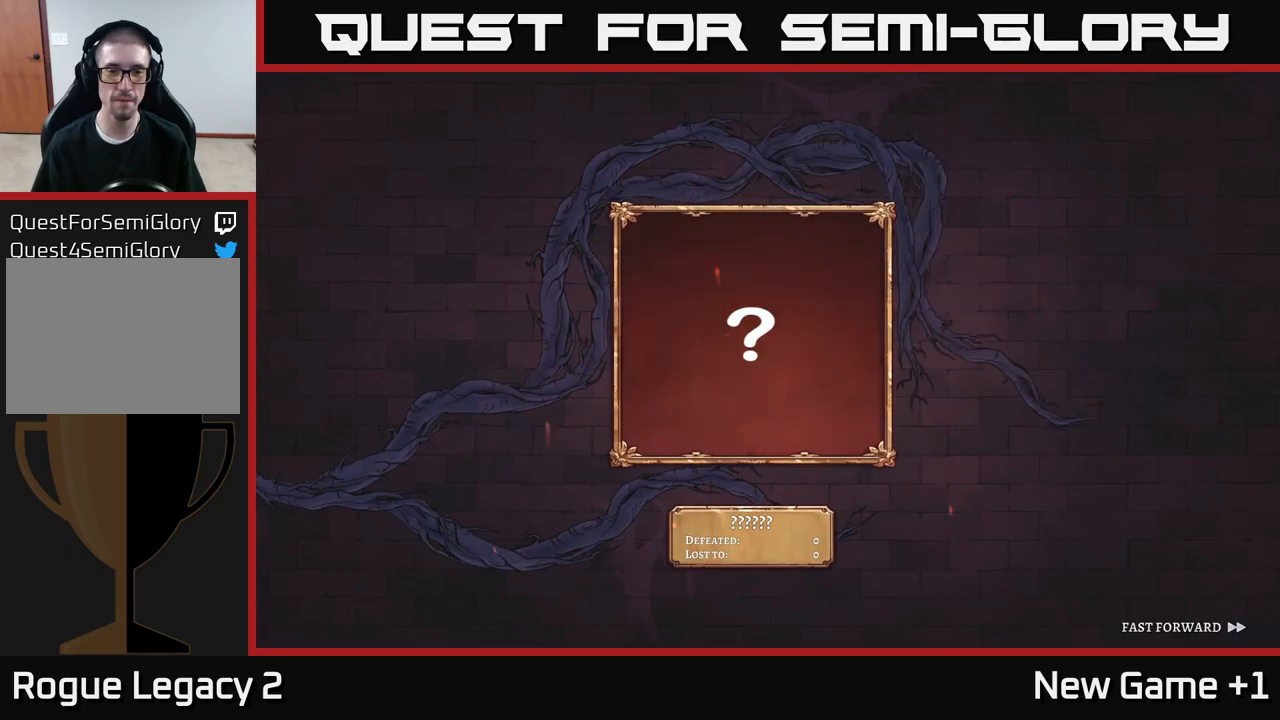
{"buttons": ["A"], "left_stick": "center", "right_stick": "center", "events": []}
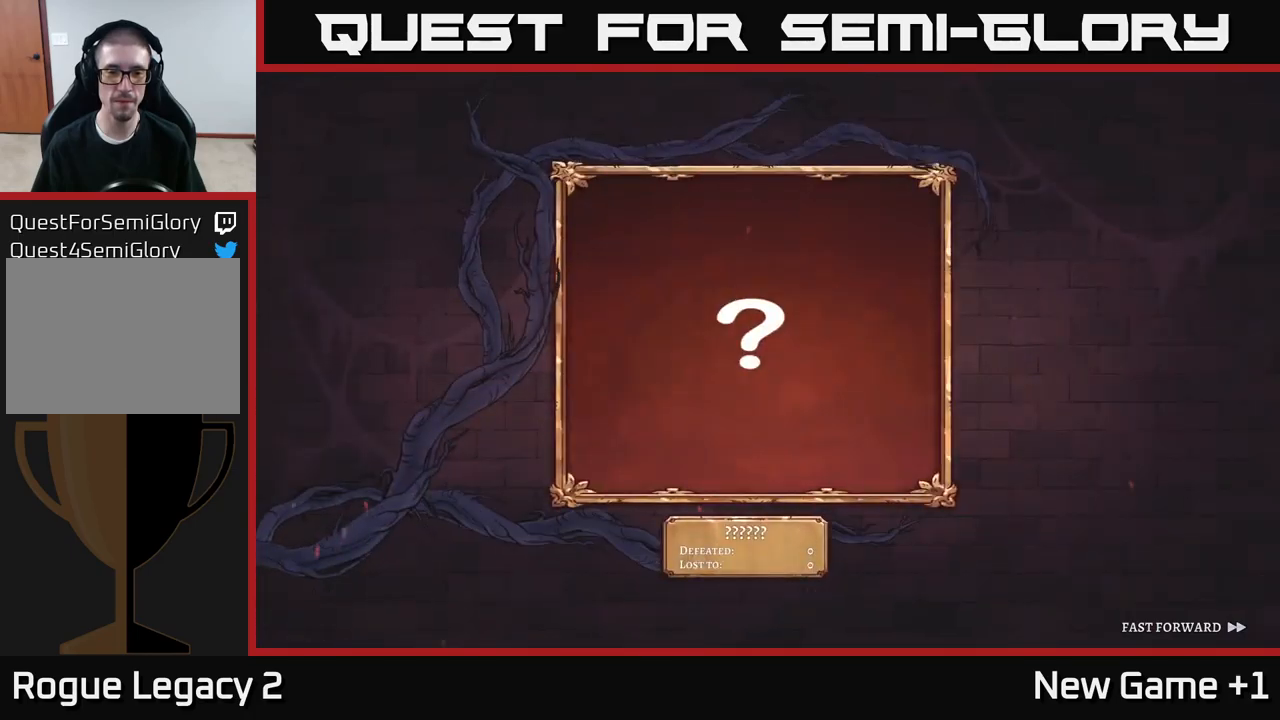
{"buttons": ["A"], "left_stick": "center", "right_stick": "center", "events": []}
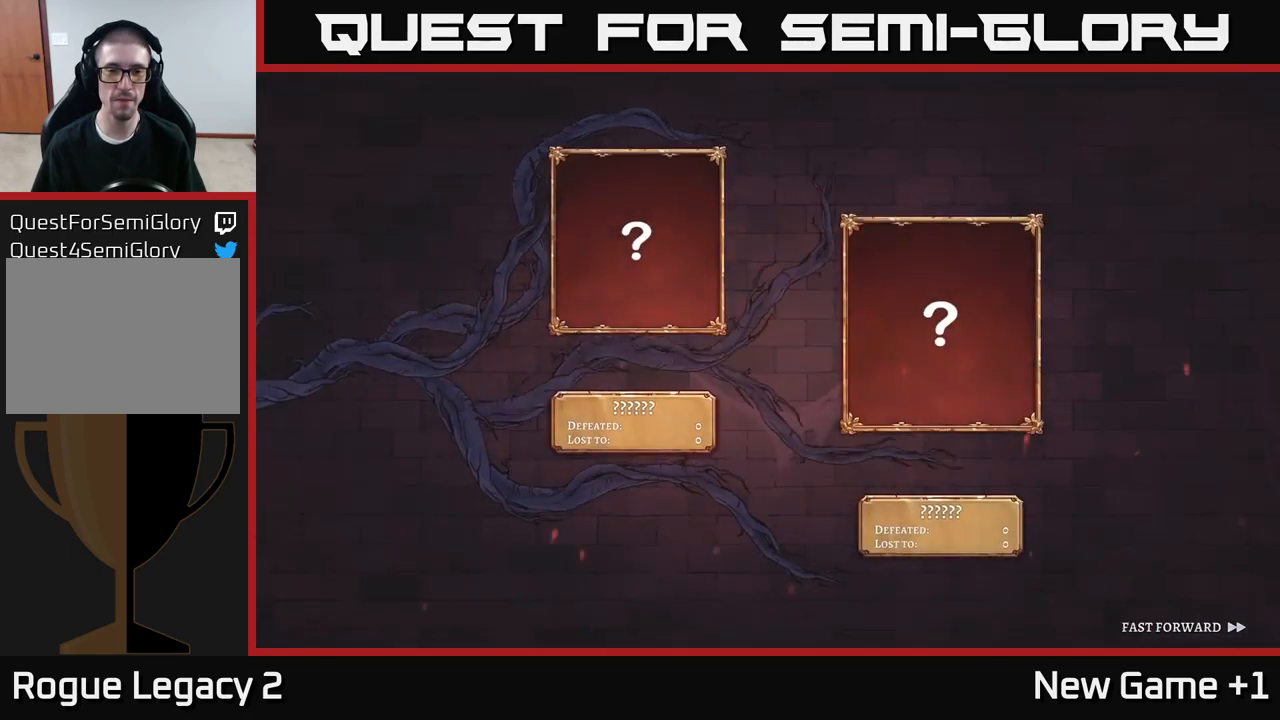
{"buttons": ["A"], "left_stick": "center", "right_stick": "center", "events": []}
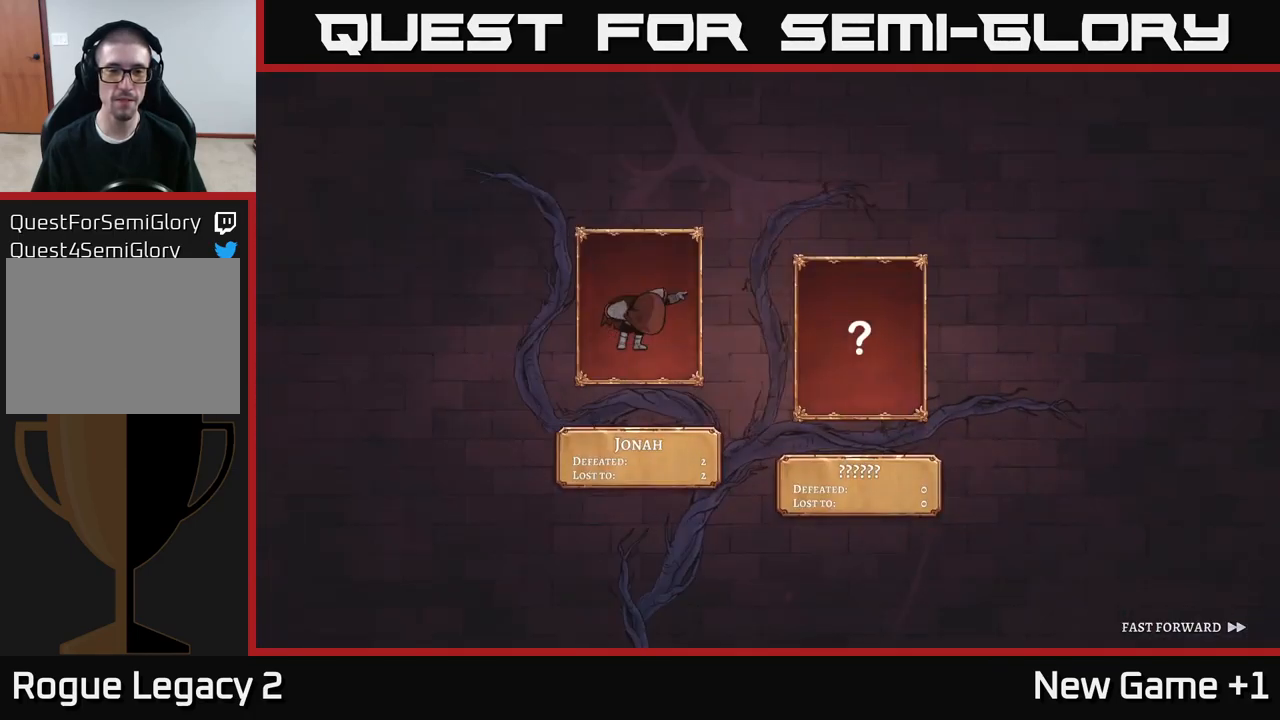
{"buttons": ["A"], "left_stick": "center", "right_stick": "center", "events": []}
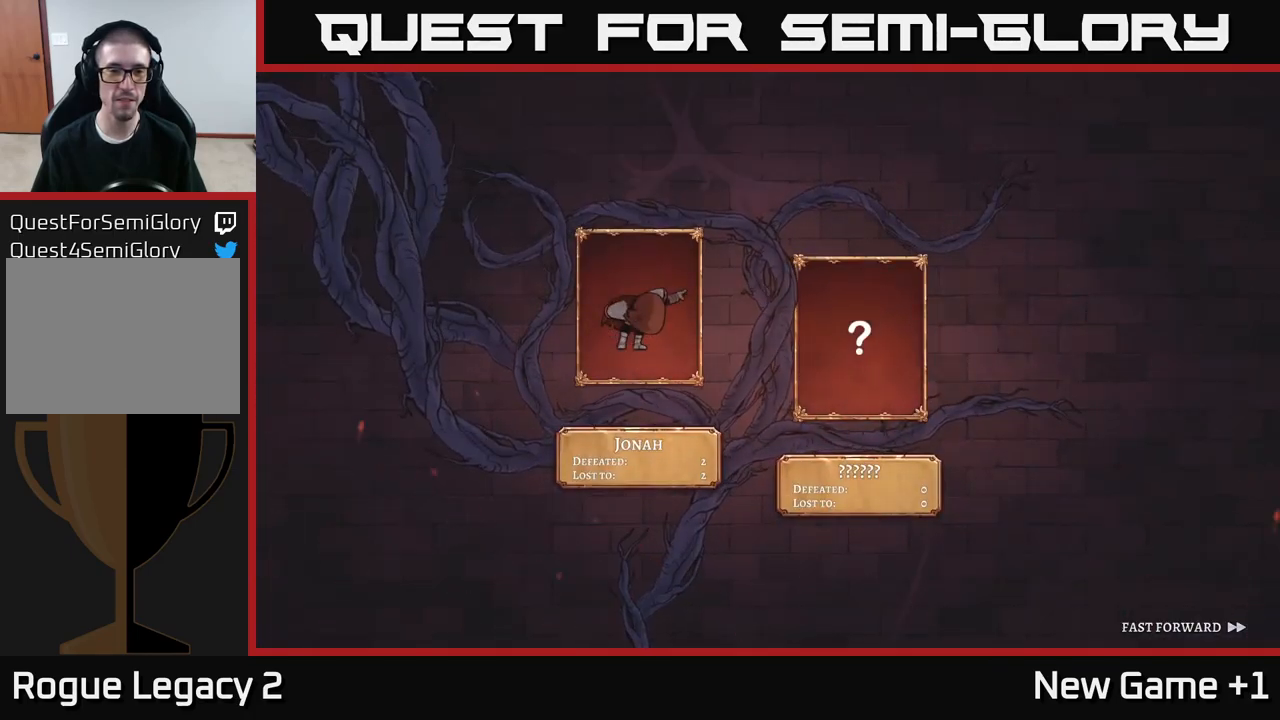
{"buttons": ["A"], "left_stick": "center", "right_stick": "center", "events": []}
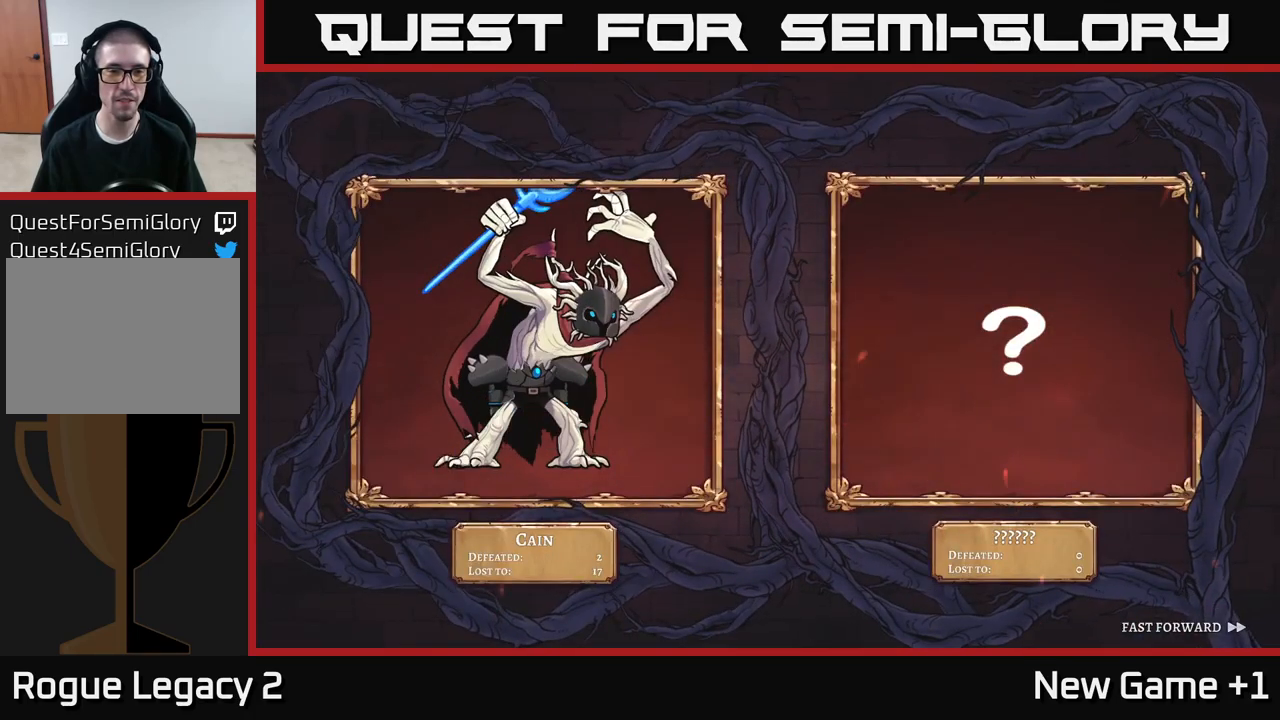
{"buttons": ["A"], "left_stick": "center", "right_stick": "center", "events": []}
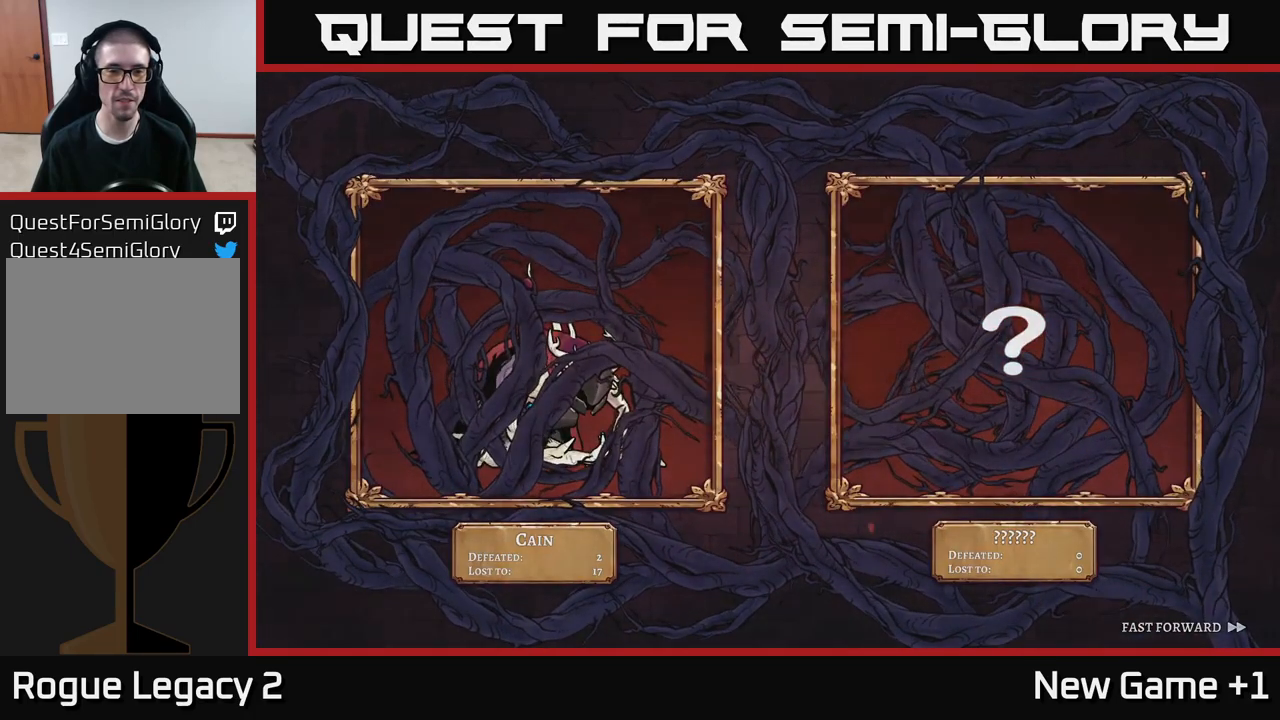
{"buttons": ["A"], "left_stick": "center", "right_stick": "center", "events": []}
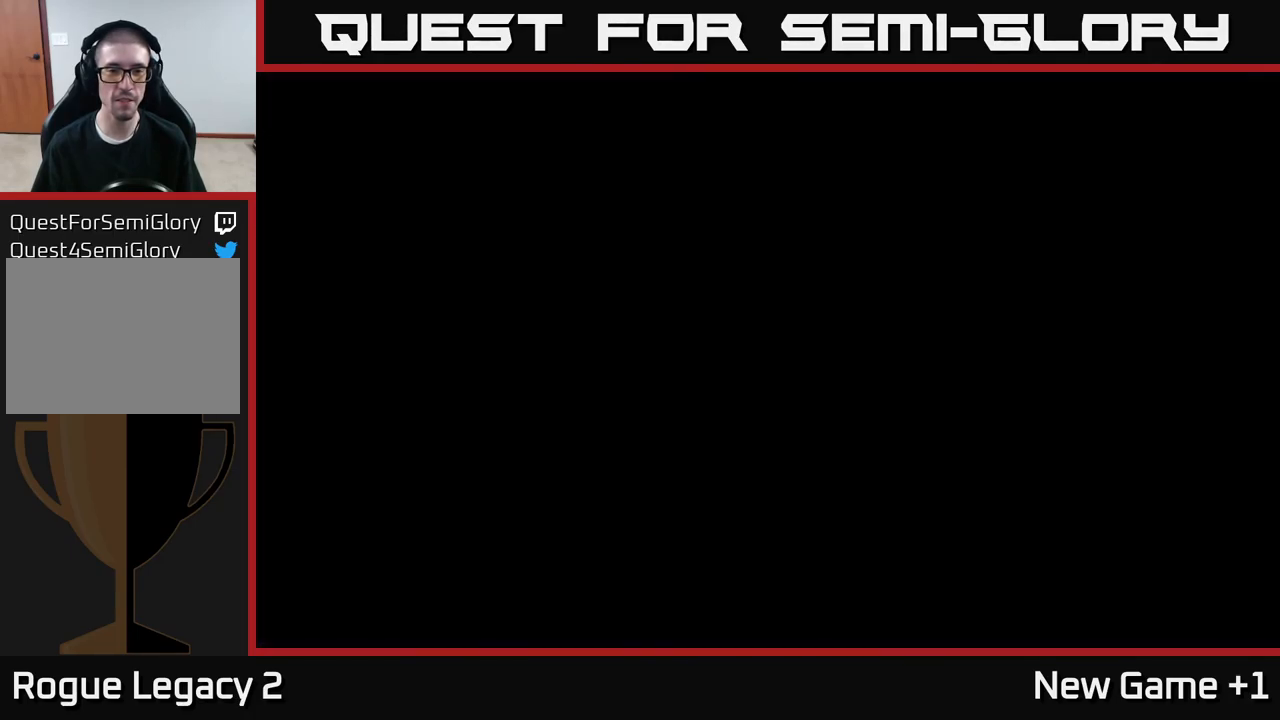
{"buttons": ["A"], "left_stick": "center", "right_stick": "center", "events": []}
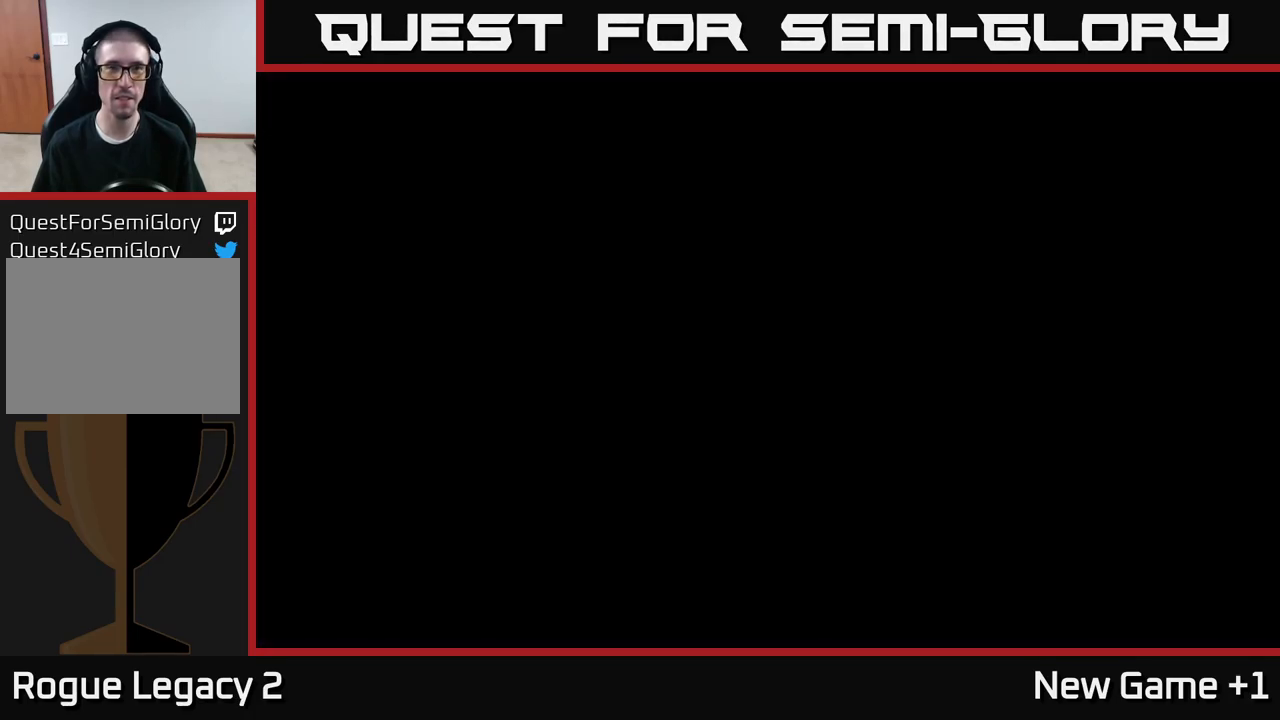
{"buttons": ["A"], "left_stick": "center", "right_stick": "center", "events": []}
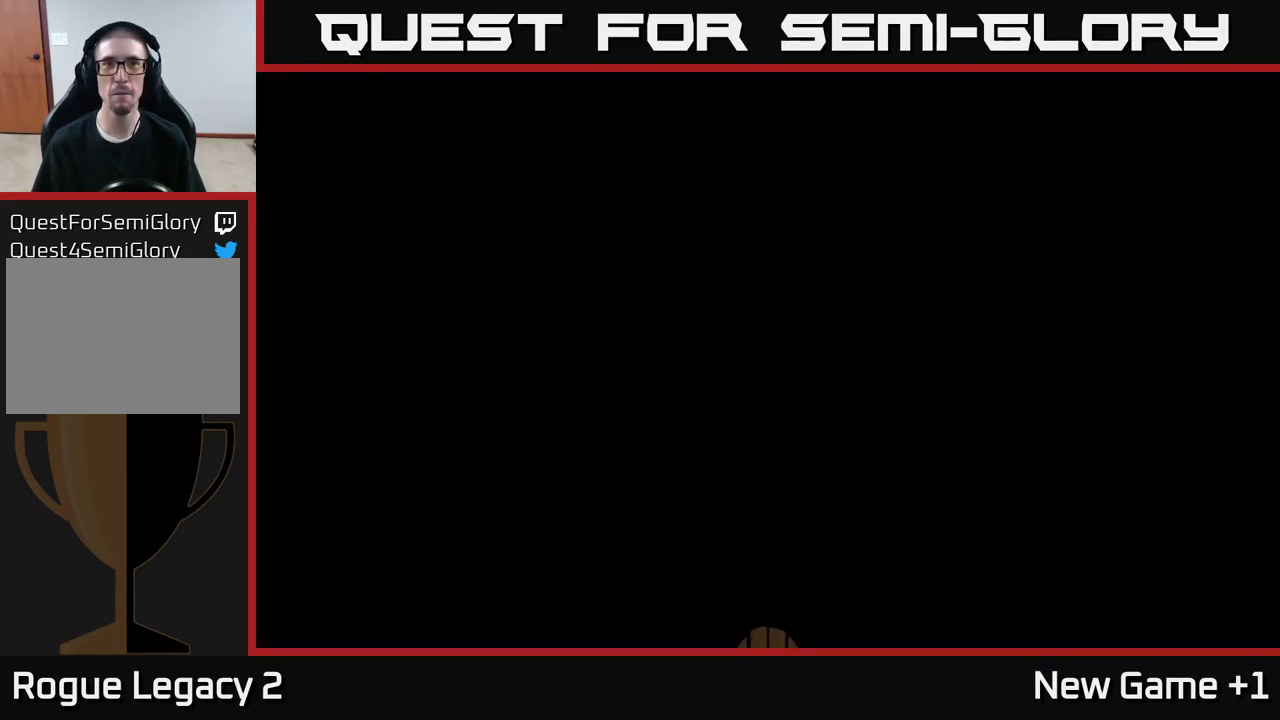
{"buttons": ["A"], "left_stick": "center", "right_stick": "center", "events": []}
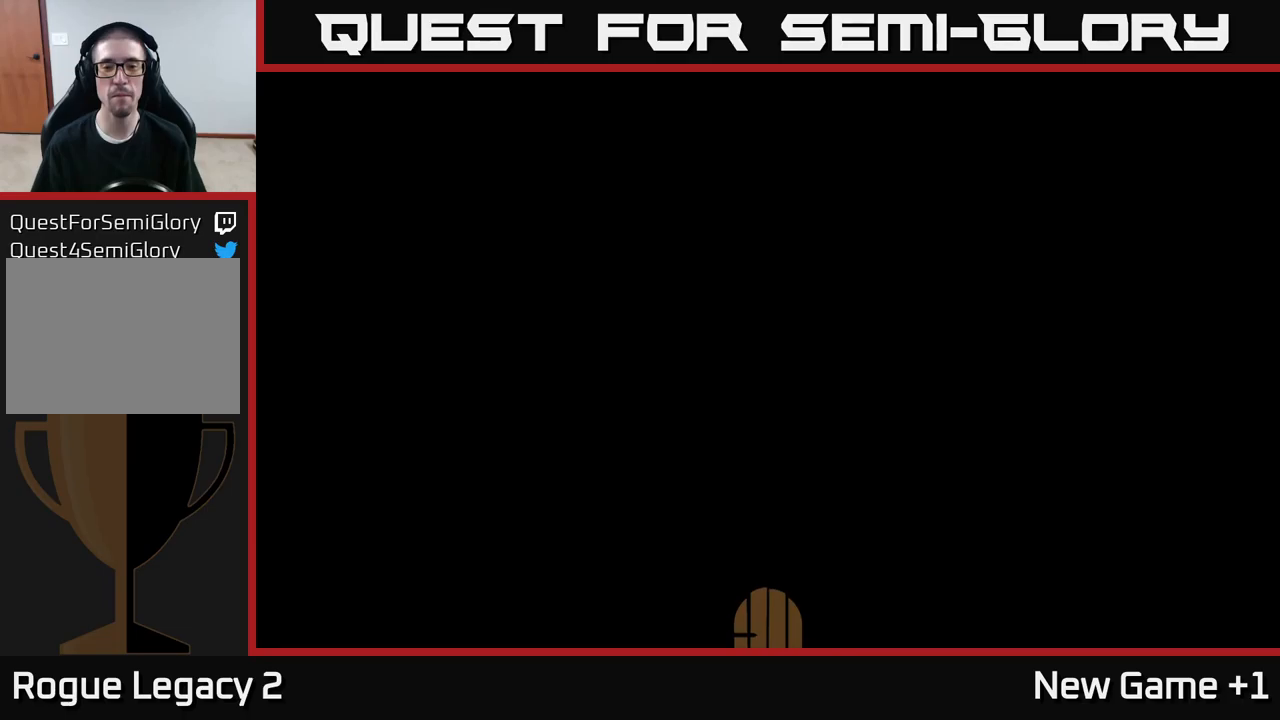
{"buttons": ["A"], "left_stick": "center", "right_stick": "center", "events": [[133, "A", "up"], [233, "A", "down"]]}
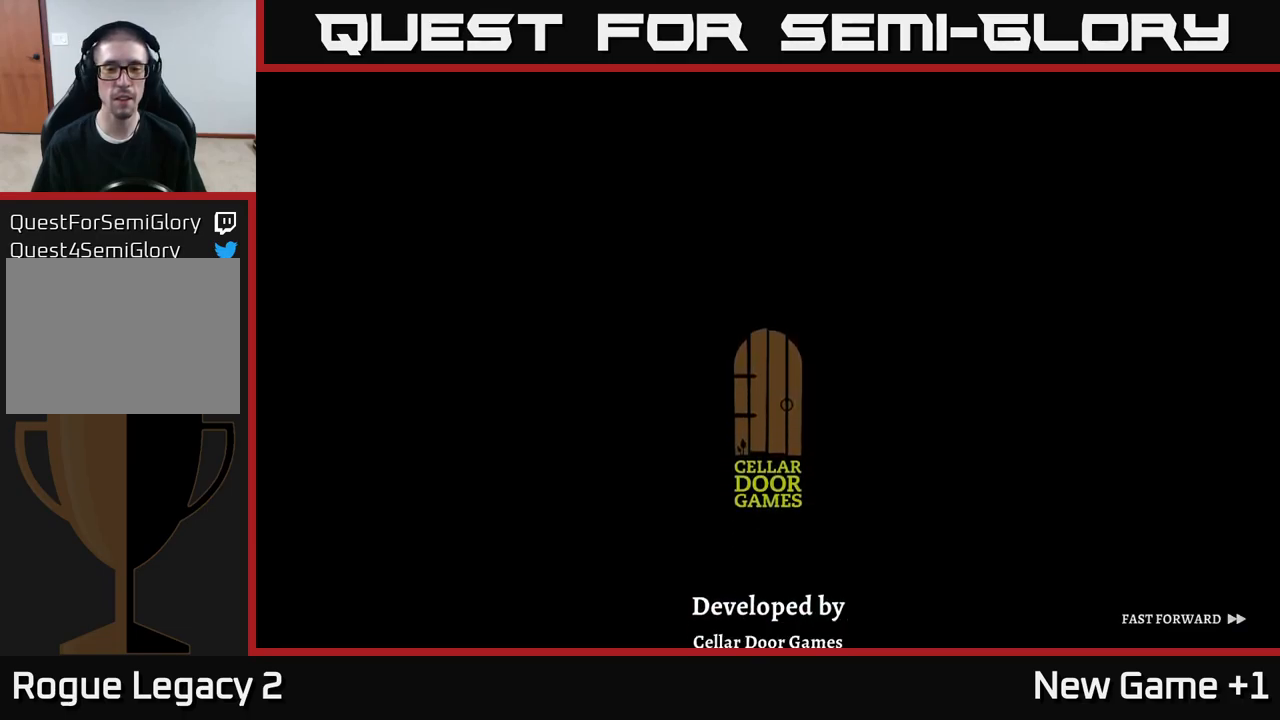
{"buttons": ["A"], "left_stick": "center", "right_stick": "center", "events": []}
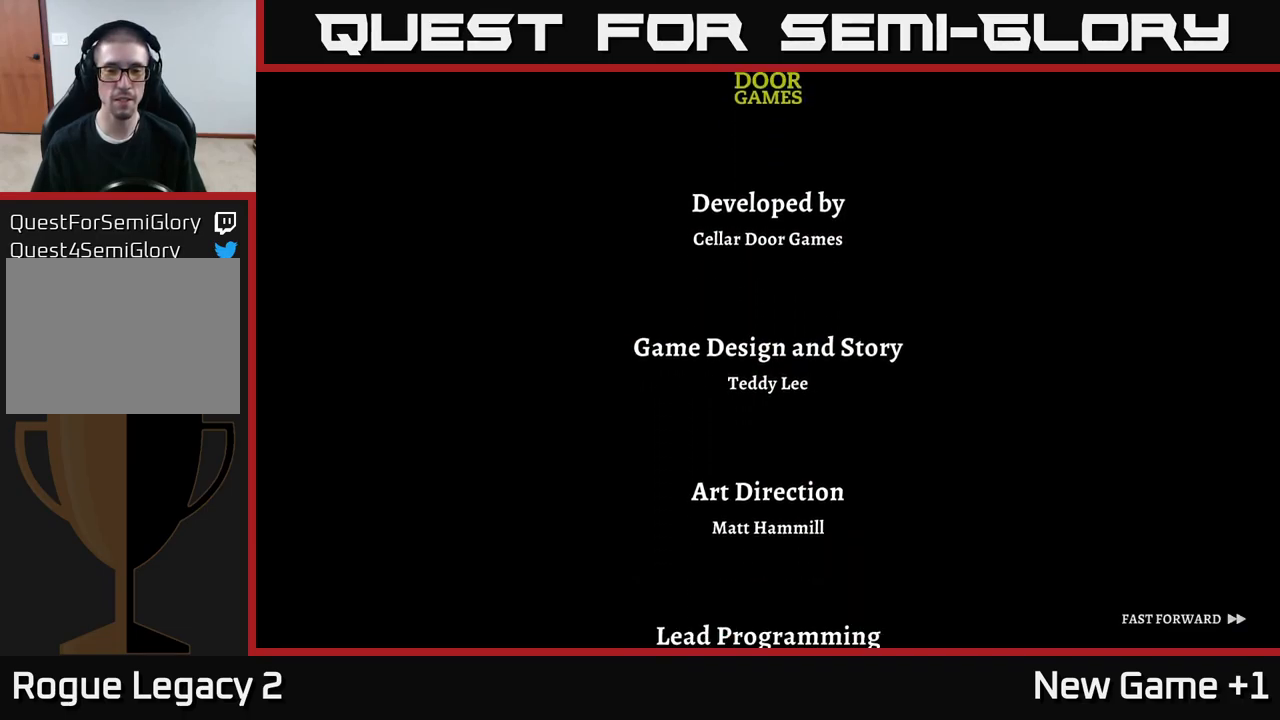
{"buttons": ["A"], "left_stick": "center", "right_stick": "center", "events": []}
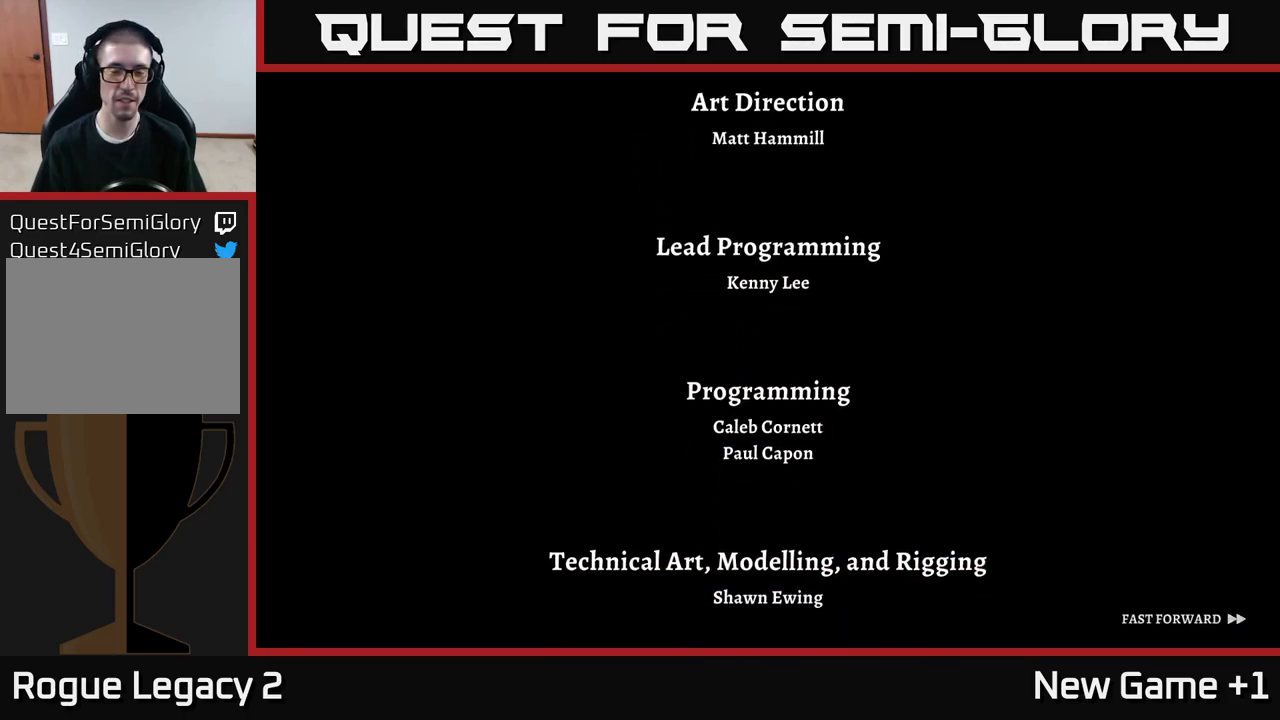
{"buttons": ["A"], "left_stick": "center", "right_stick": "center", "events": []}
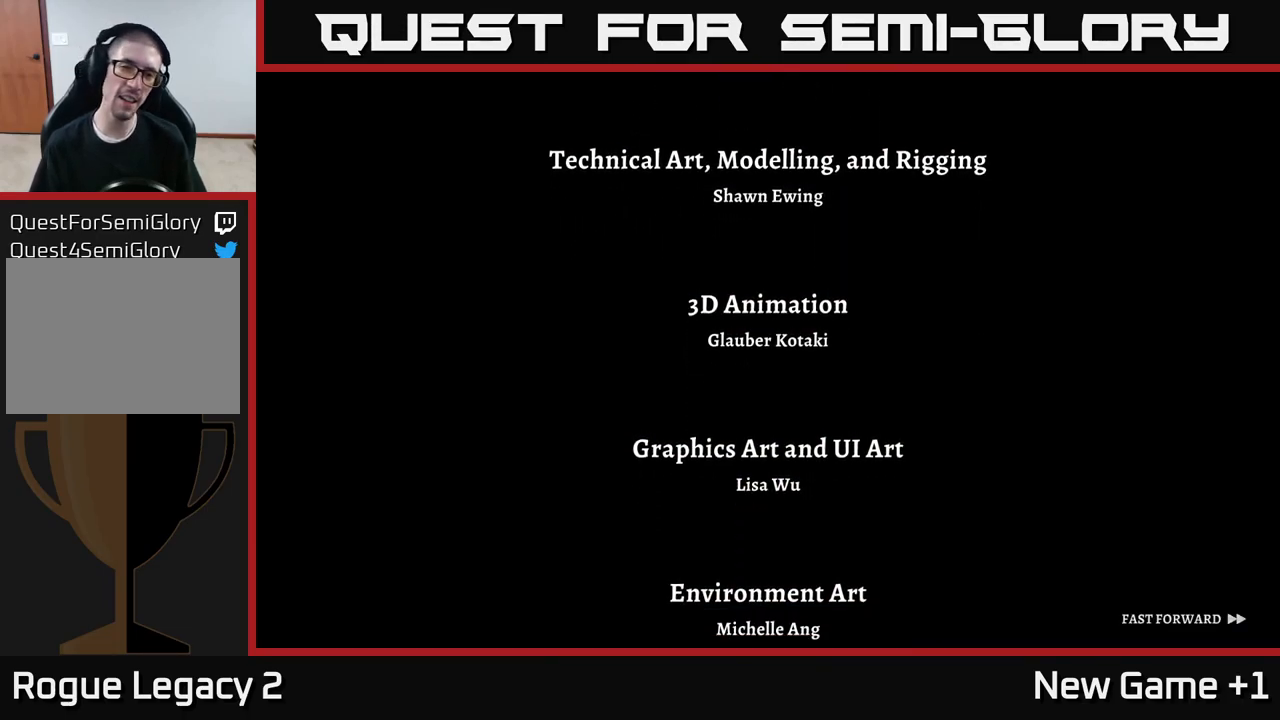
{"buttons": ["A"], "left_stick": "center", "right_stick": "center", "events": []}
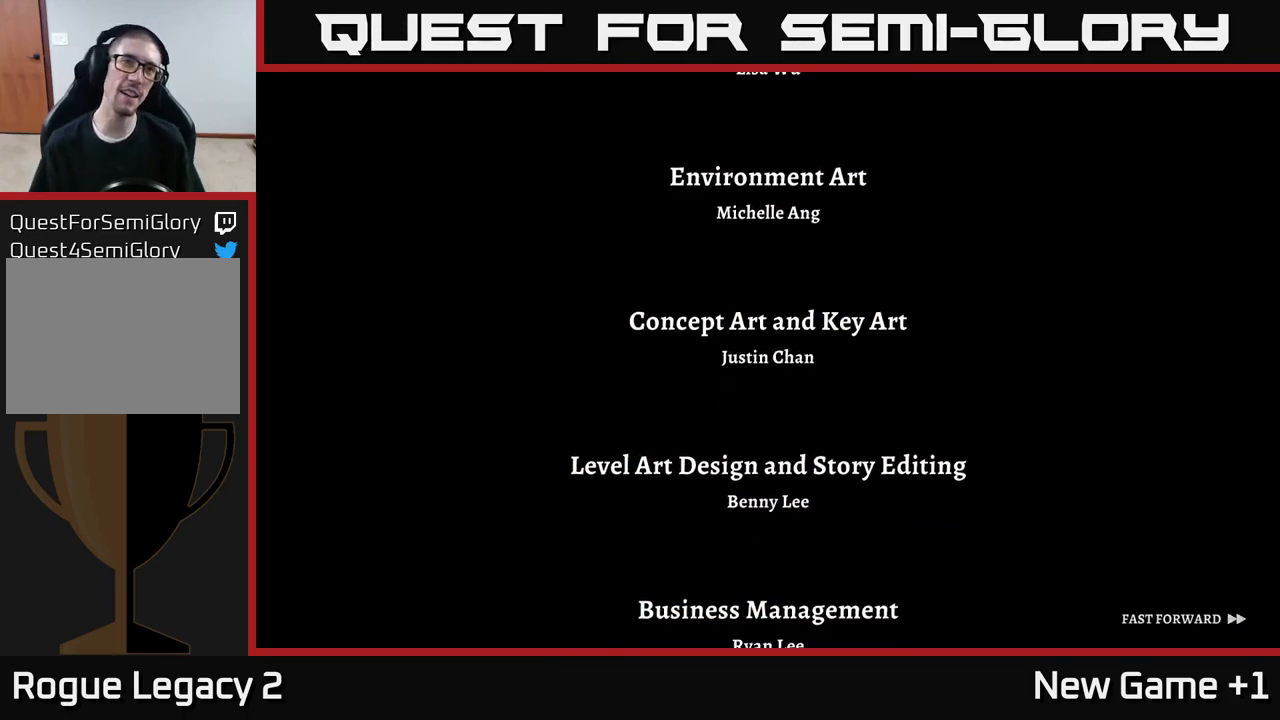
{"buttons": ["A"], "left_stick": "center", "right_stick": "center", "events": []}
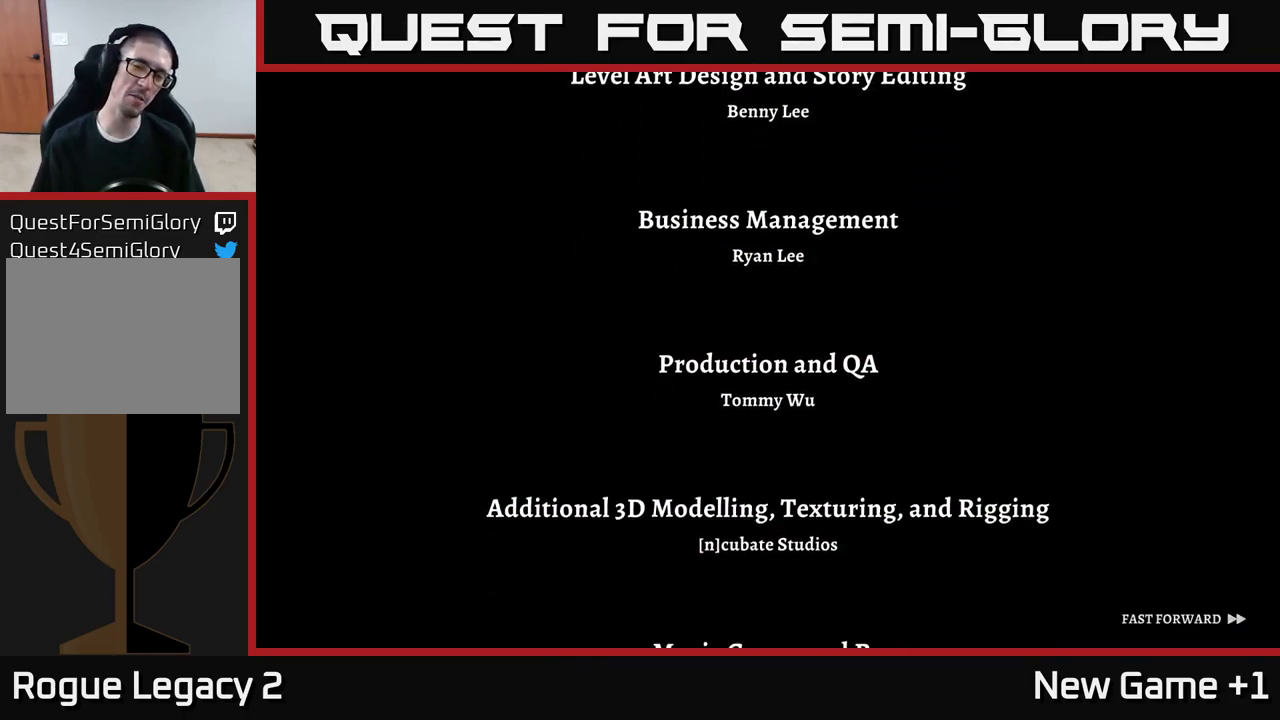
{"buttons": ["A"], "left_stick": "center", "right_stick": "center", "events": []}
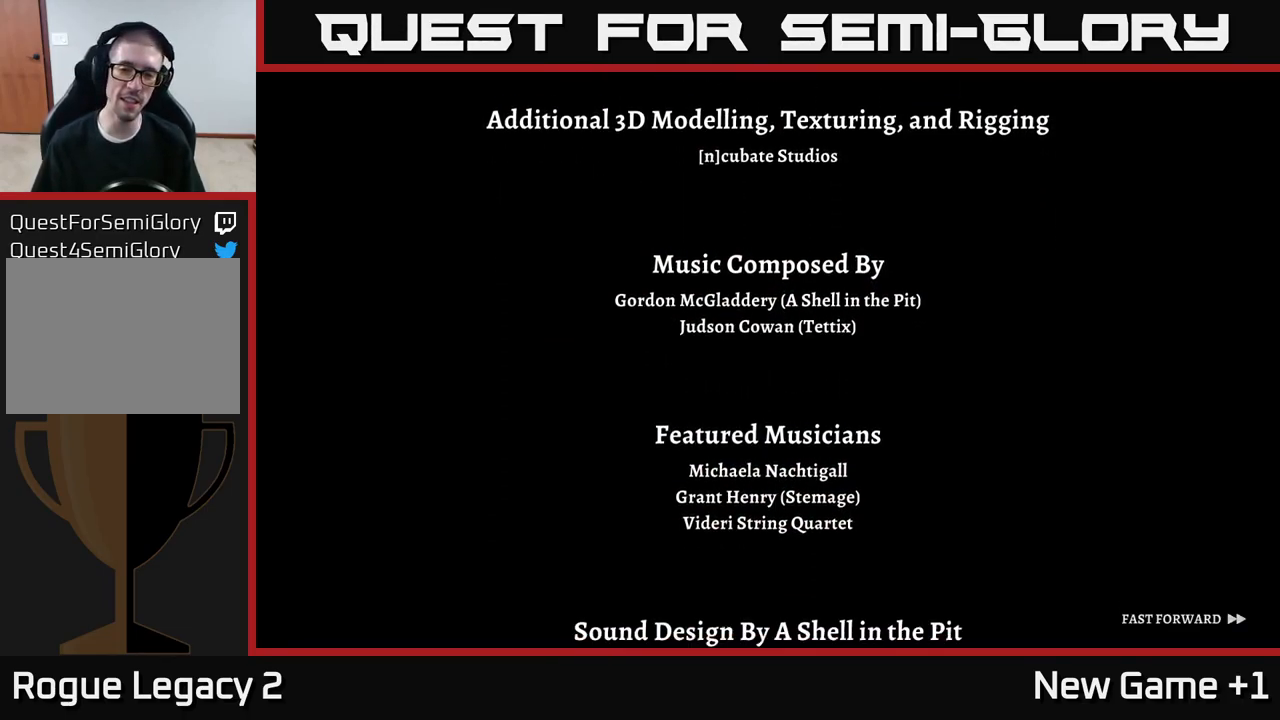
{"buttons": ["A"], "left_stick": "center", "right_stick": "center", "events": []}
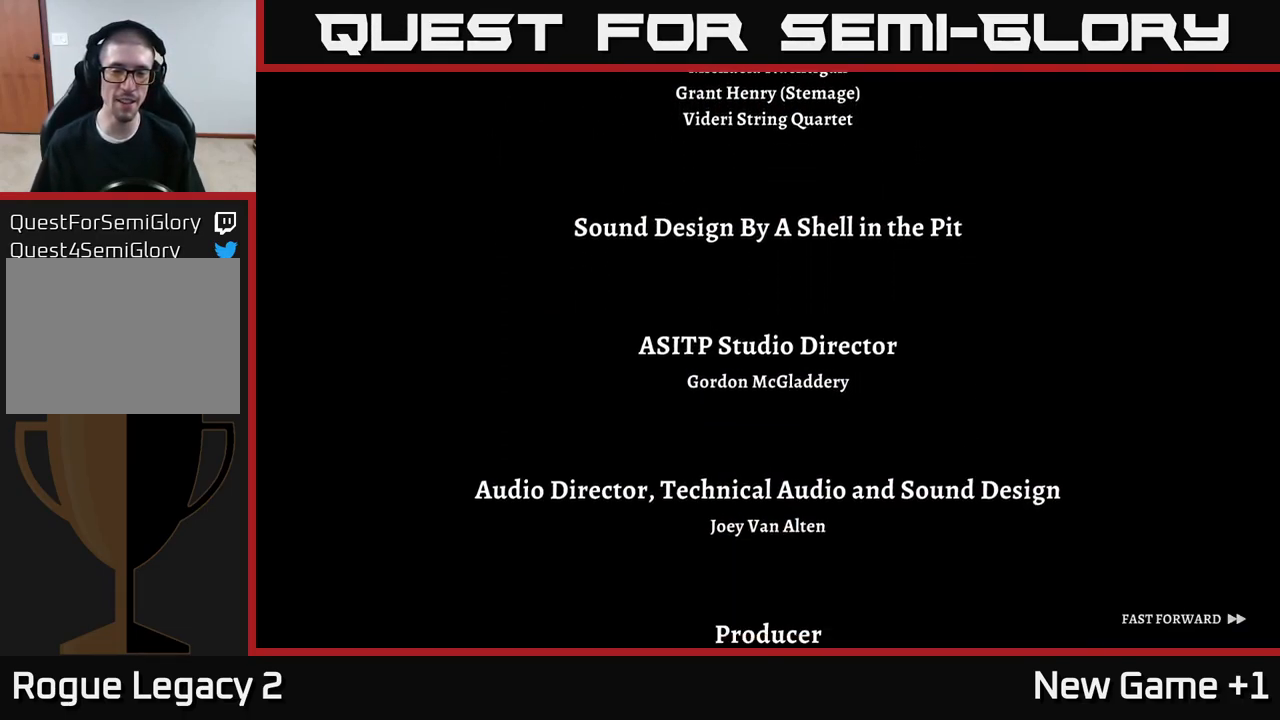
{"buttons": ["A"], "left_stick": "center", "right_stick": "center", "events": []}
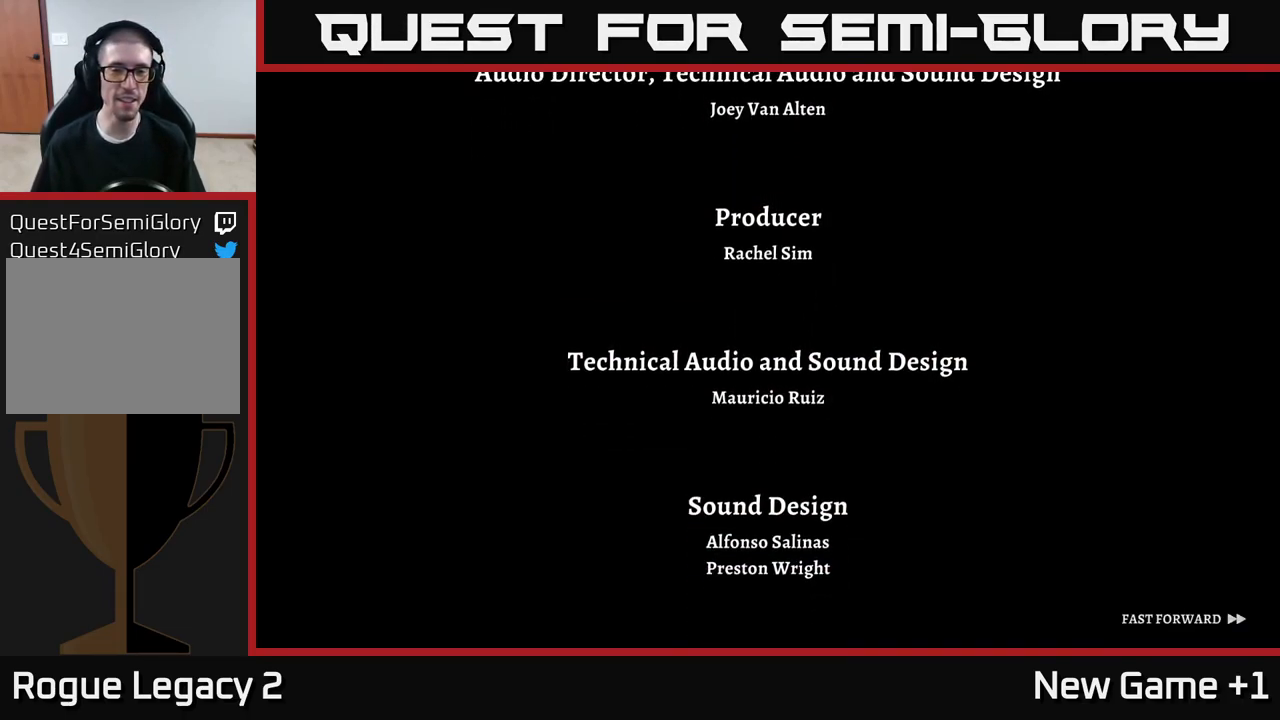
{"buttons": ["A"], "left_stick": "center", "right_stick": "center", "events": []}
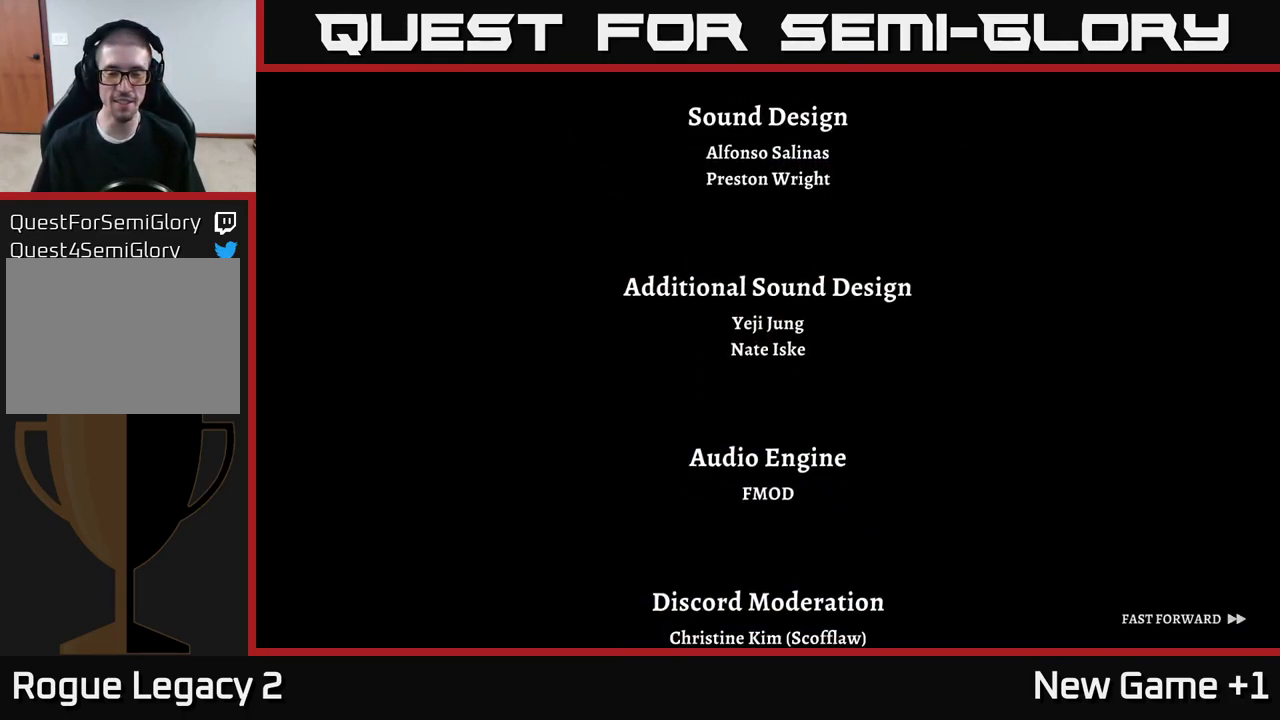
{"buttons": ["A"], "left_stick": "center", "right_stick": "center", "events": []}
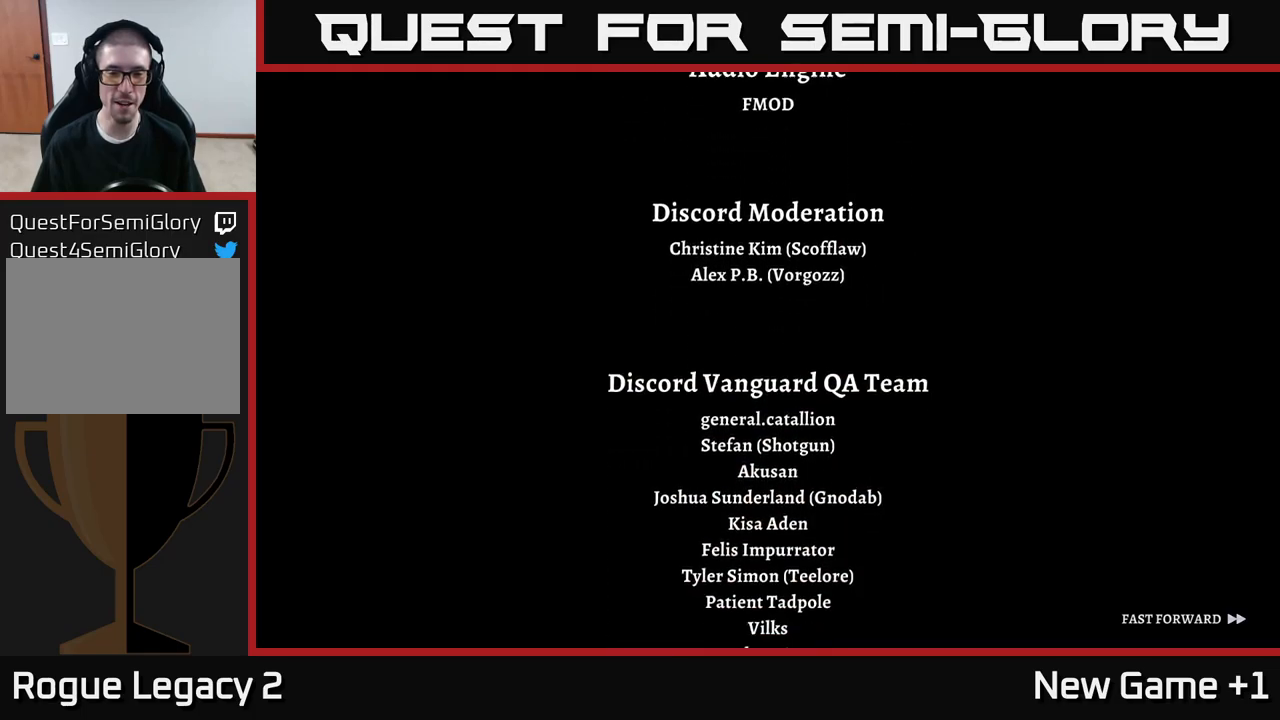
{"buttons": ["A"], "left_stick": "center", "right_stick": "center", "events": []}
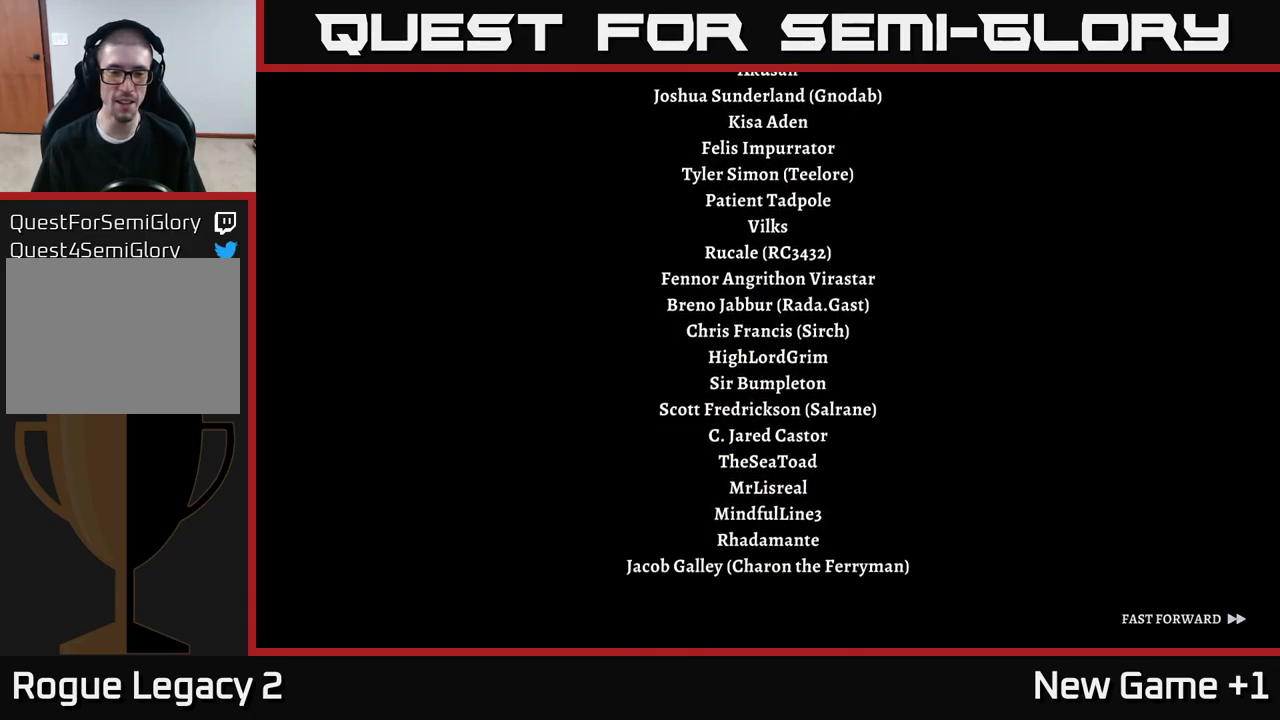
{"buttons": ["A"], "left_stick": "center", "right_stick": "center", "events": []}
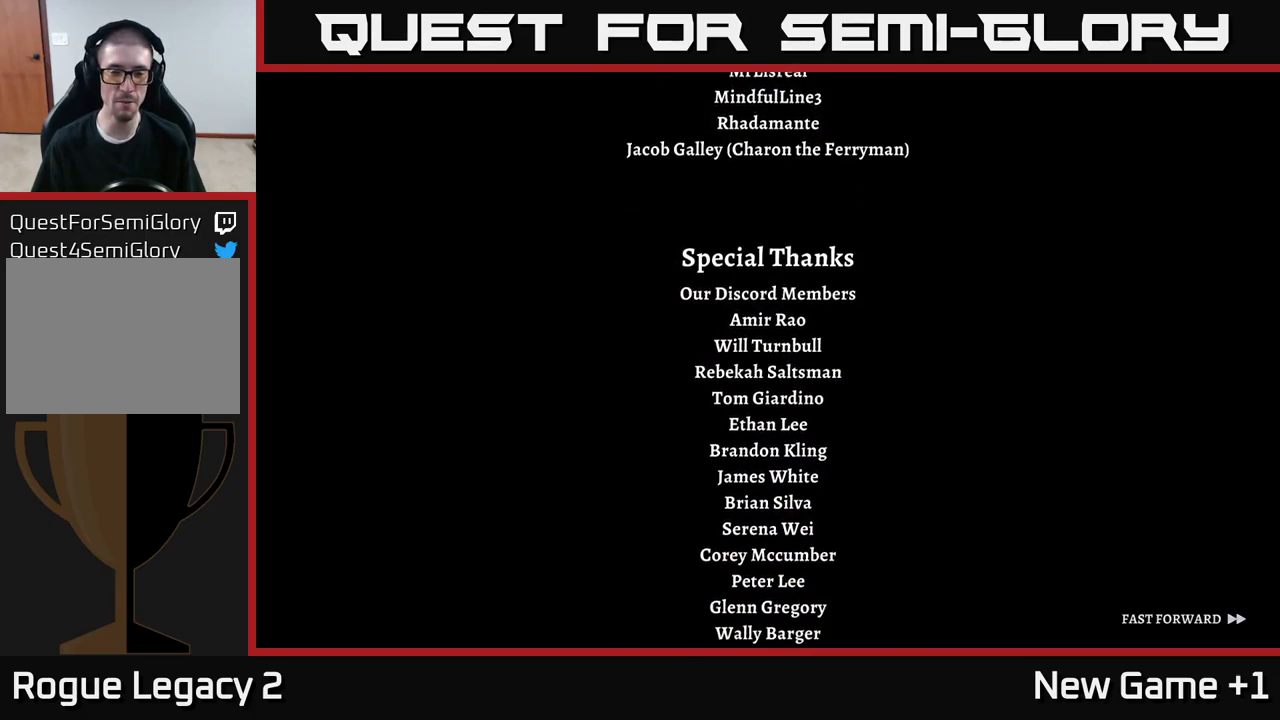
{"buttons": ["A"], "left_stick": "center", "right_stick": "center", "events": []}
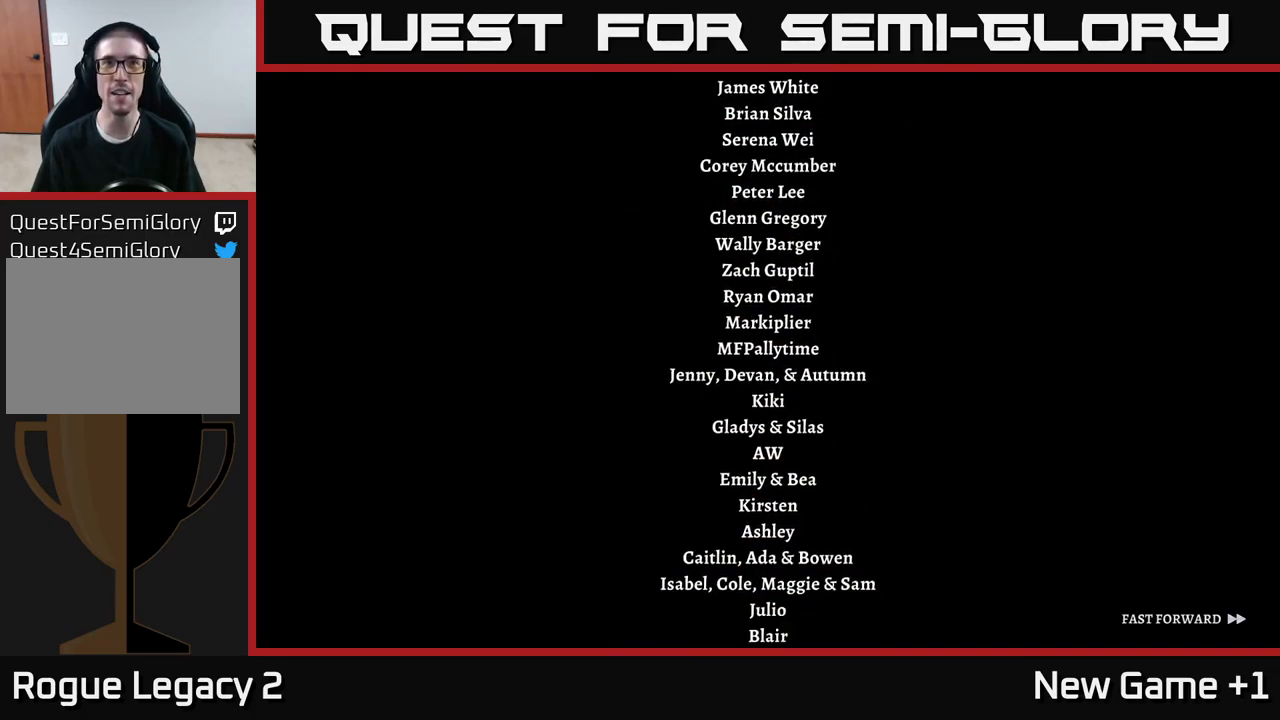
{"buttons": ["A"], "left_stick": "center", "right_stick": "center", "events": []}